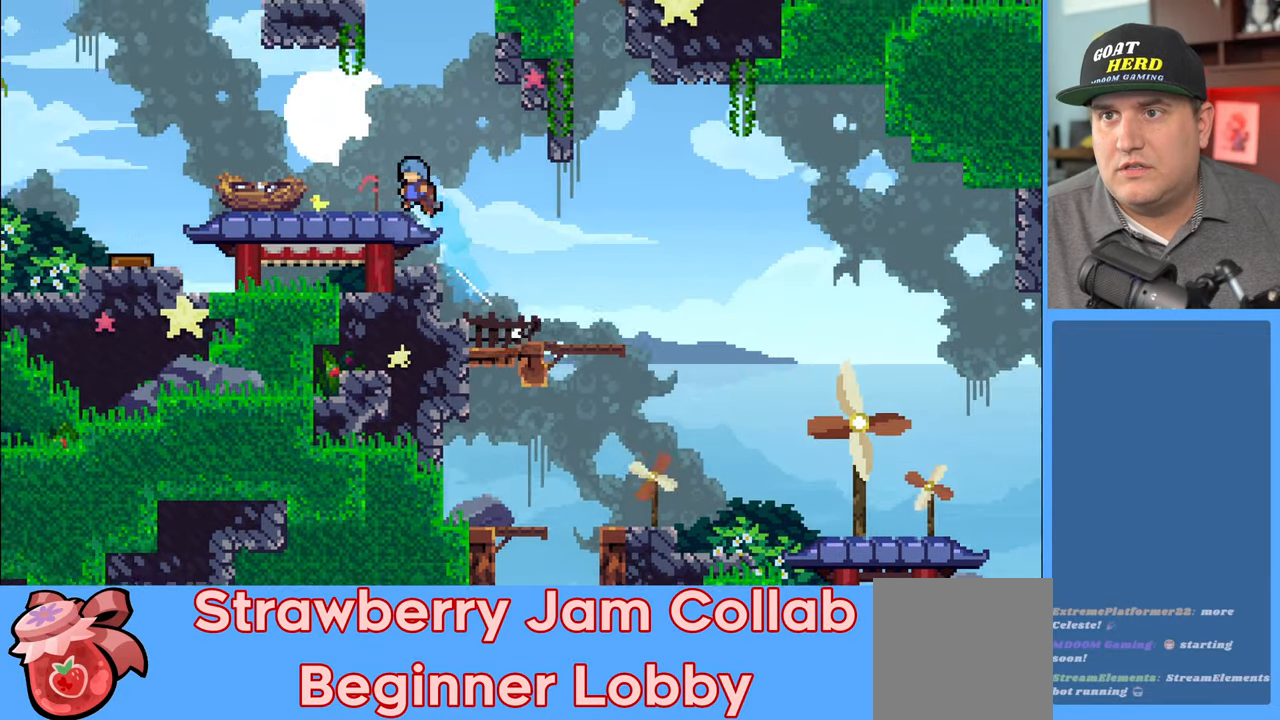
Gameplay with a controller (Xbox layout); each line is a JSON object with the inputs held at the frame after it. "events" lists button and stick changes between this image and that frame as [ms after this image, input, new state], when the widget could be followed in between.
{"buttons": ["R2"], "left_stick": "up-left", "right_stick": "center", "events": [[50, "X", "up"]]}
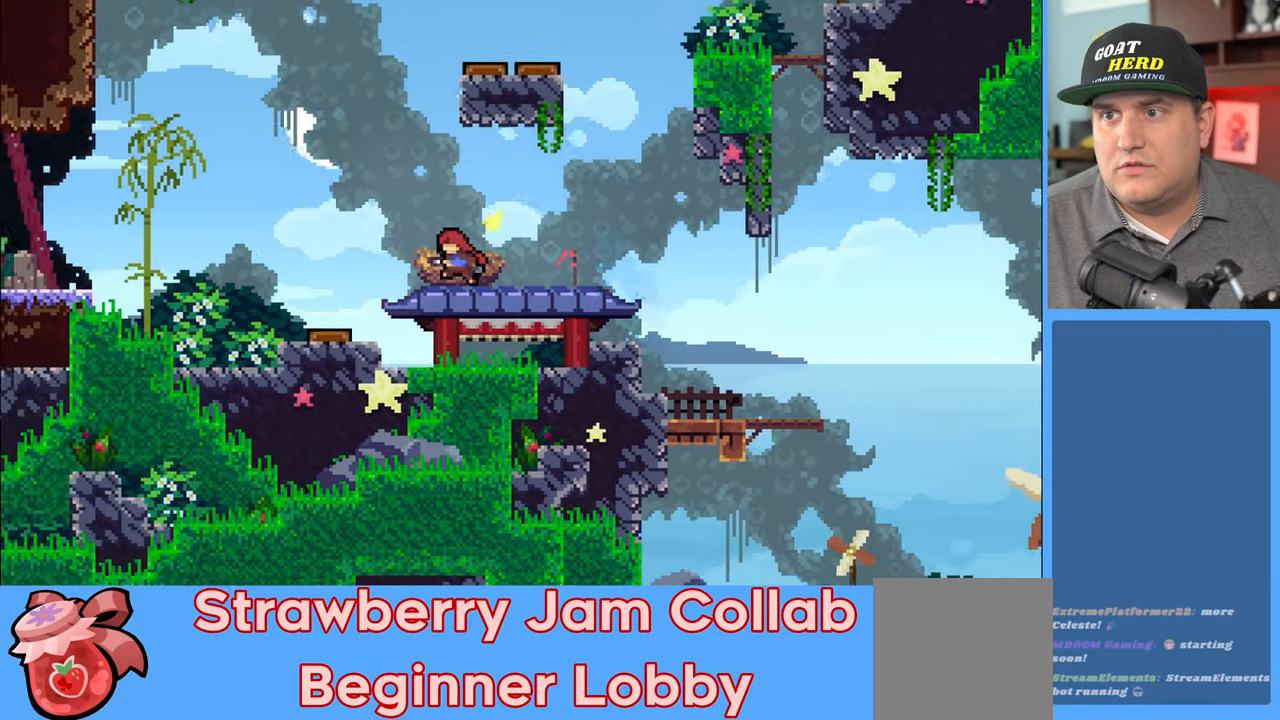
{"buttons": ["R2"], "left_stick": "center", "right_stick": "center", "events": [[17, "left_stick", "center"], [200, "A", "down"], [267, "A", "up"]]}
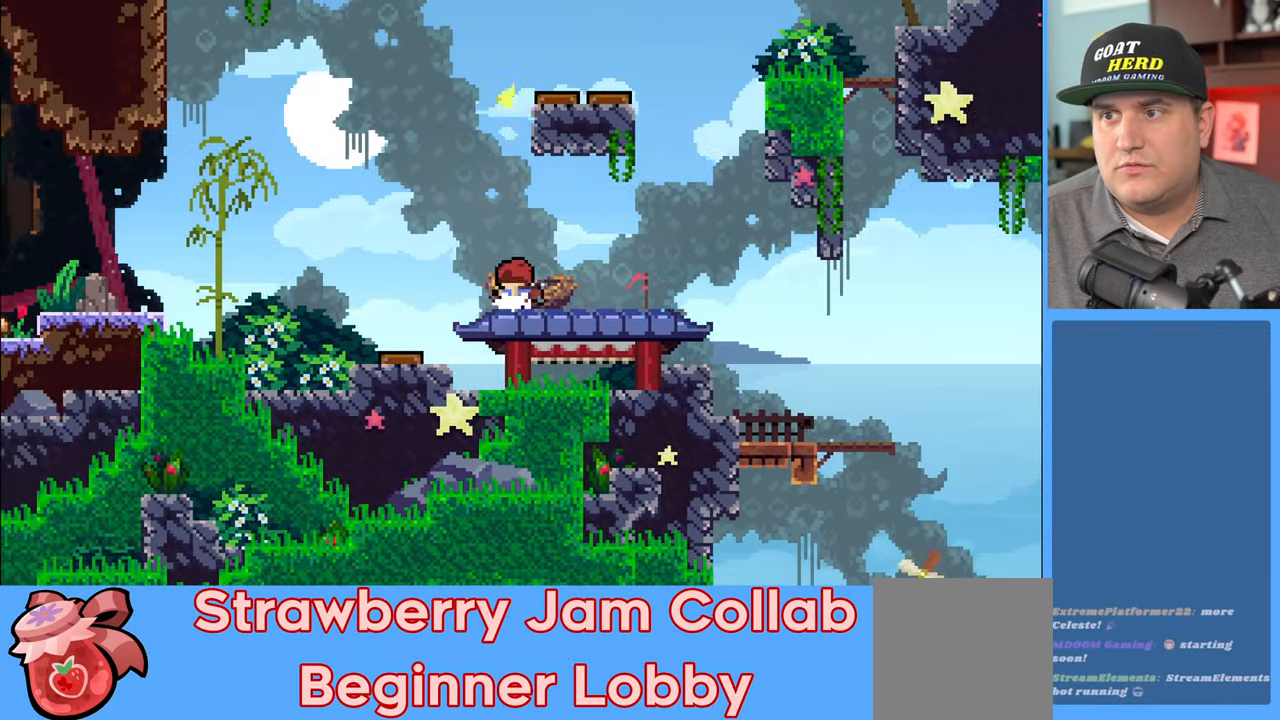
{"buttons": ["R2"], "left_stick": "right", "right_stick": "center", "events": [[233, "left_stick", "right"]]}
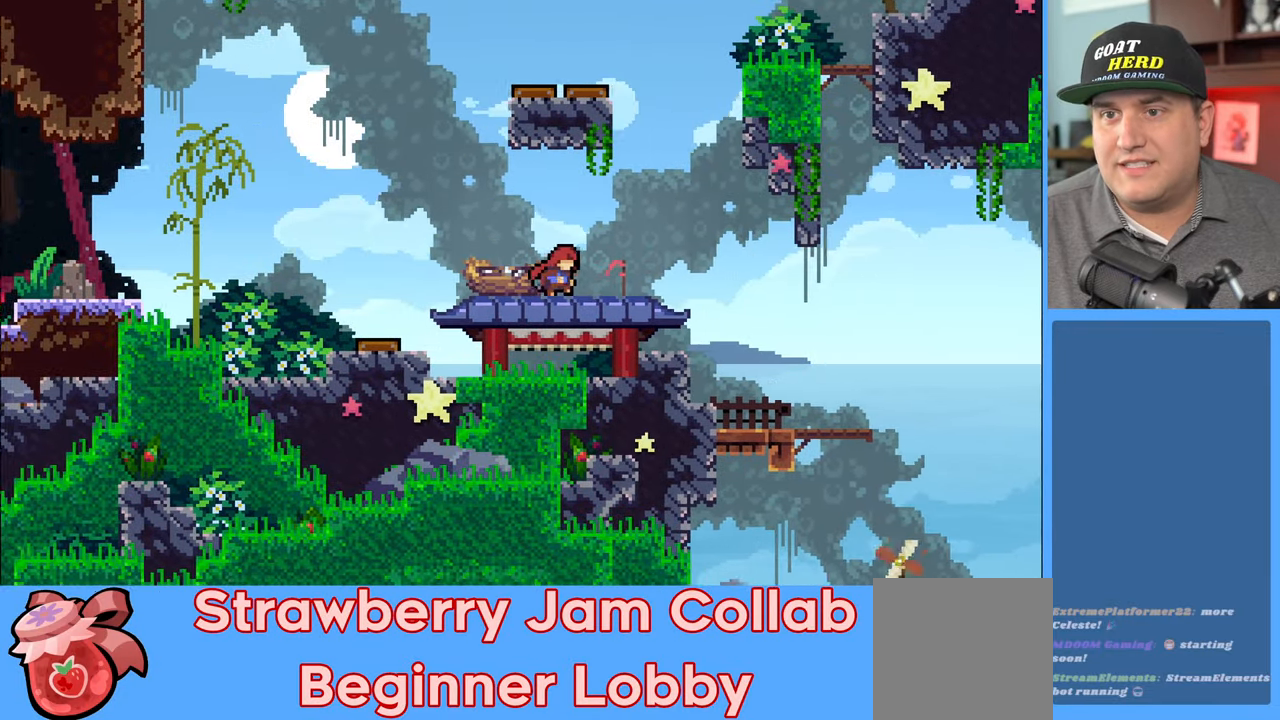
{"buttons": ["R2"], "left_stick": "right", "right_stick": "center", "events": [[117, "X", "down"], [233, "X", "up"]]}
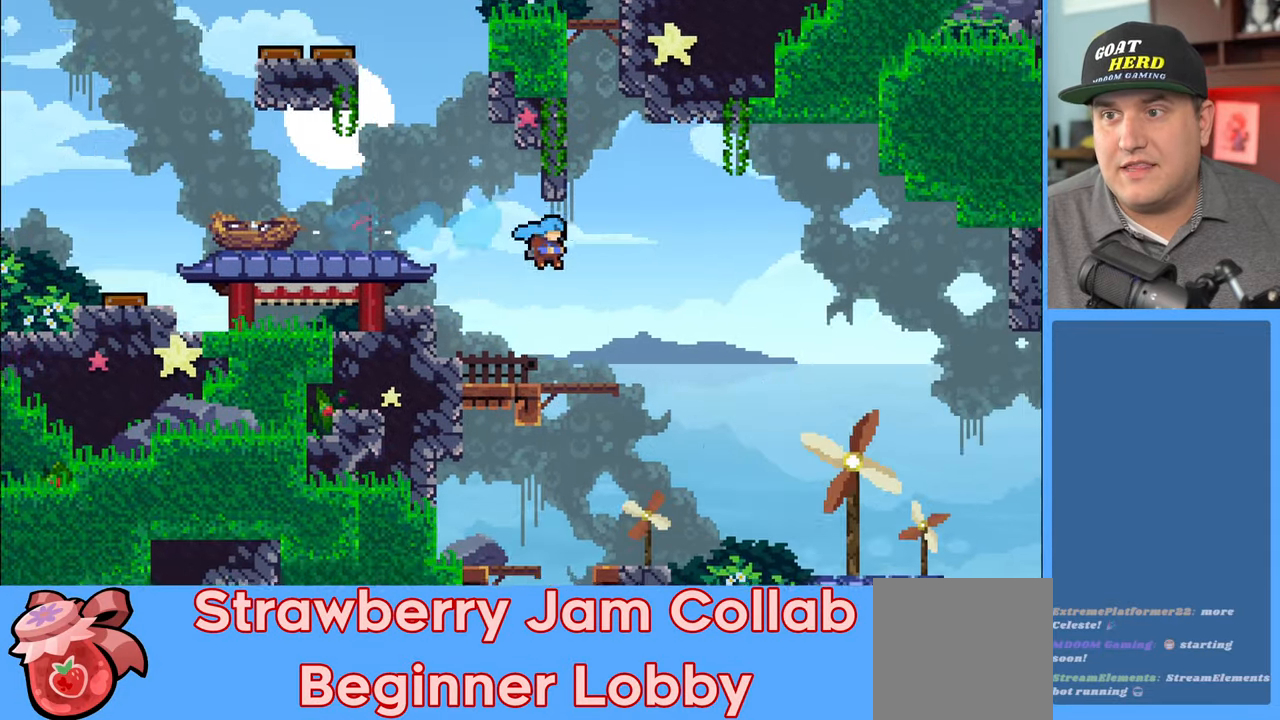
{"buttons": ["R2"], "left_stick": "right", "right_stick": "center", "events": []}
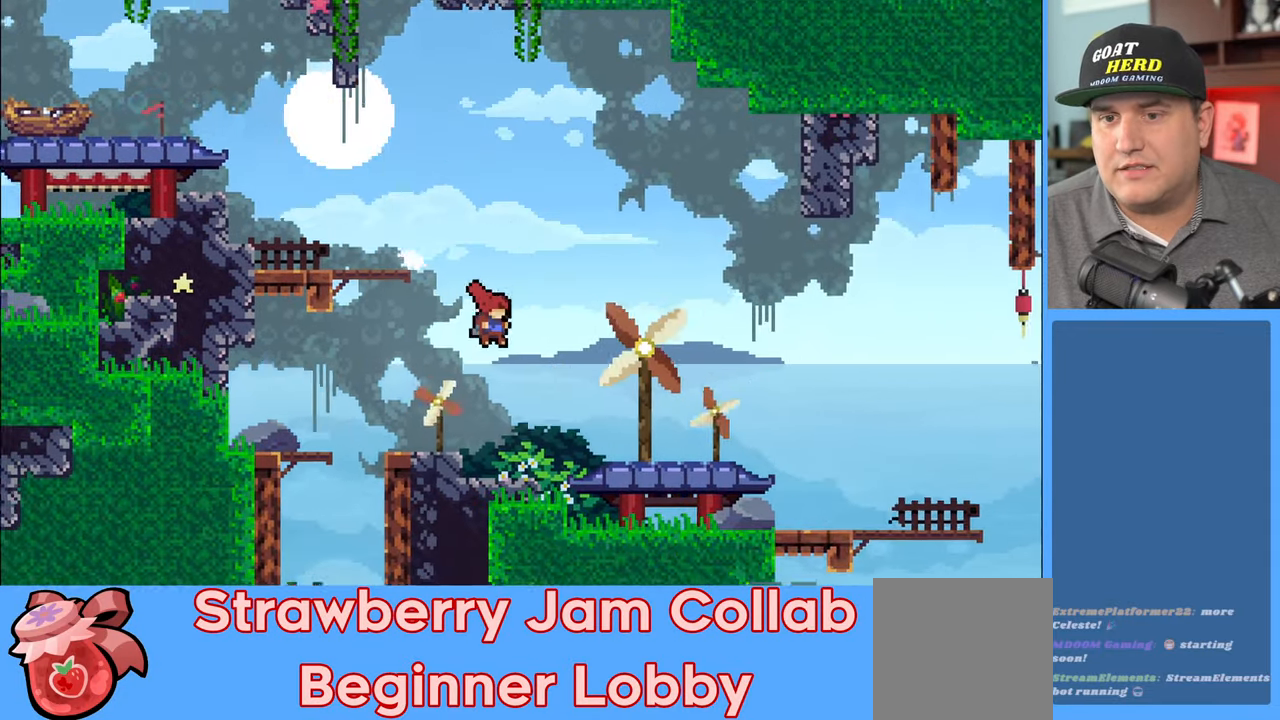
{"buttons": ["R2"], "left_stick": "right", "right_stick": "center", "events": []}
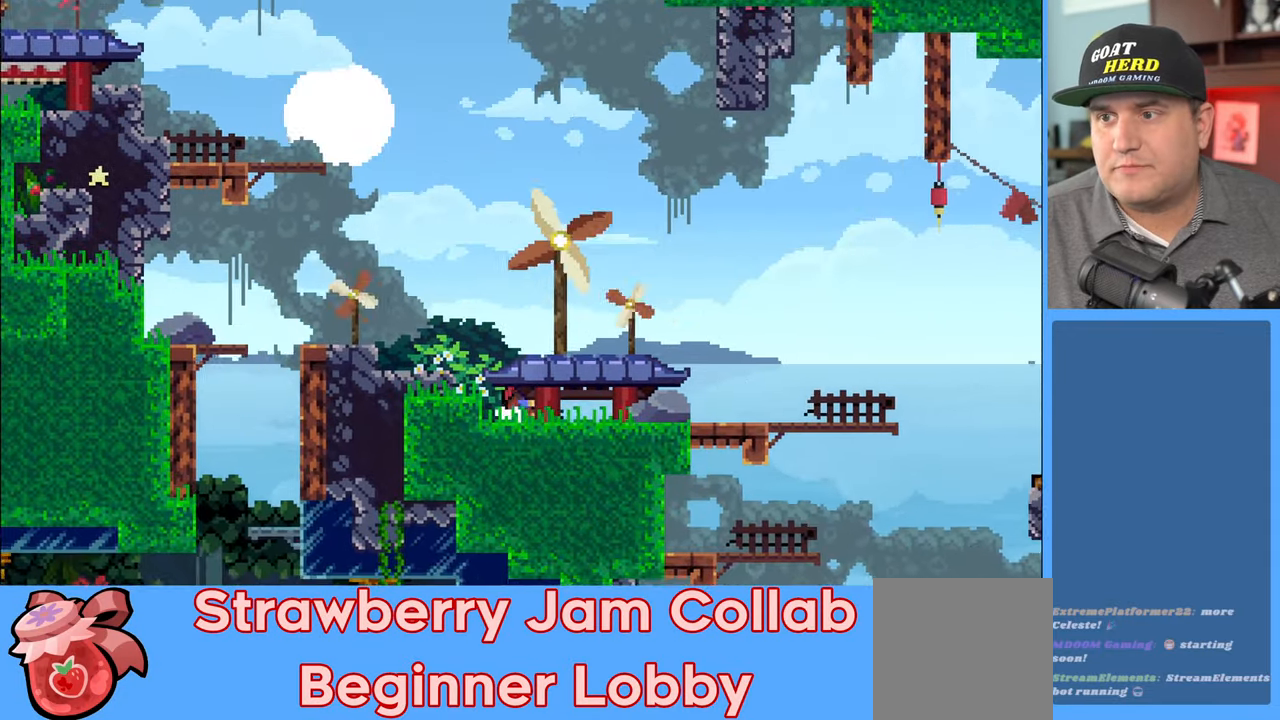
{"buttons": ["R2"], "left_stick": "up-right", "right_stick": "center", "events": [[283, "left_stick", "up-right"], [317, "A", "down"], [483, "A", "up"]]}
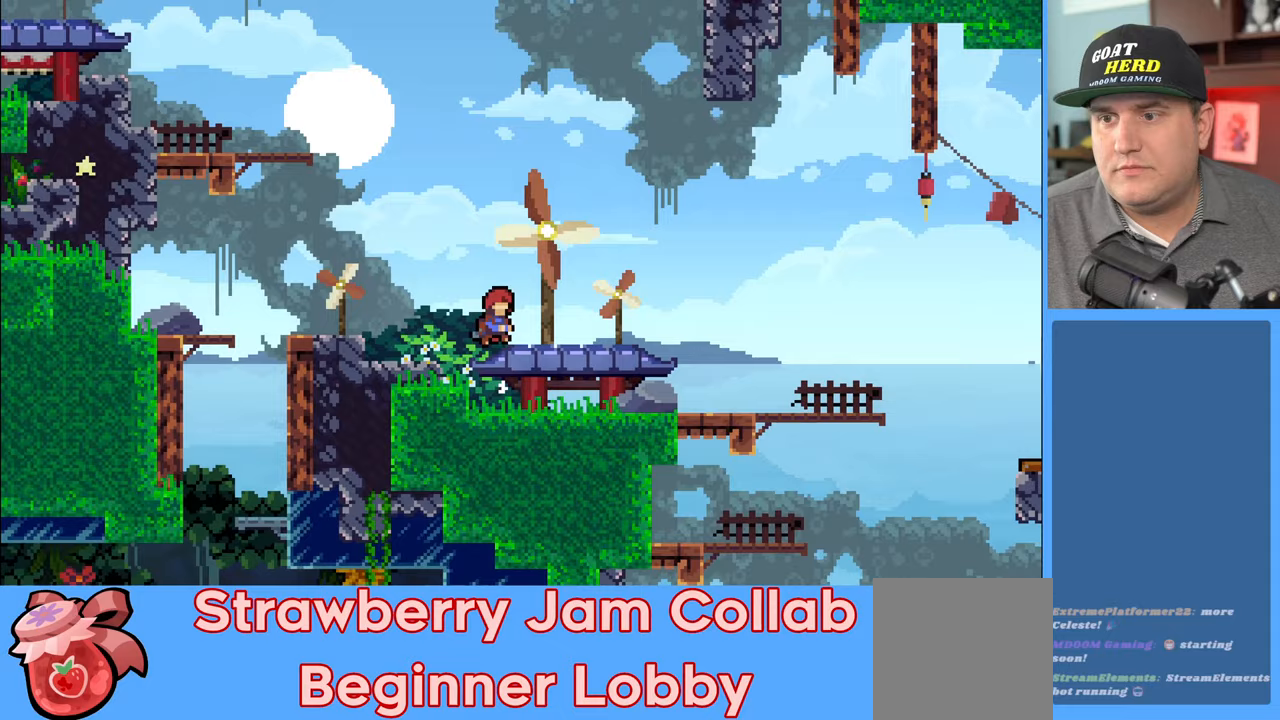
{"buttons": ["R2"], "left_stick": "center", "right_stick": "center", "events": [[500, "left_stick", "center"]]}
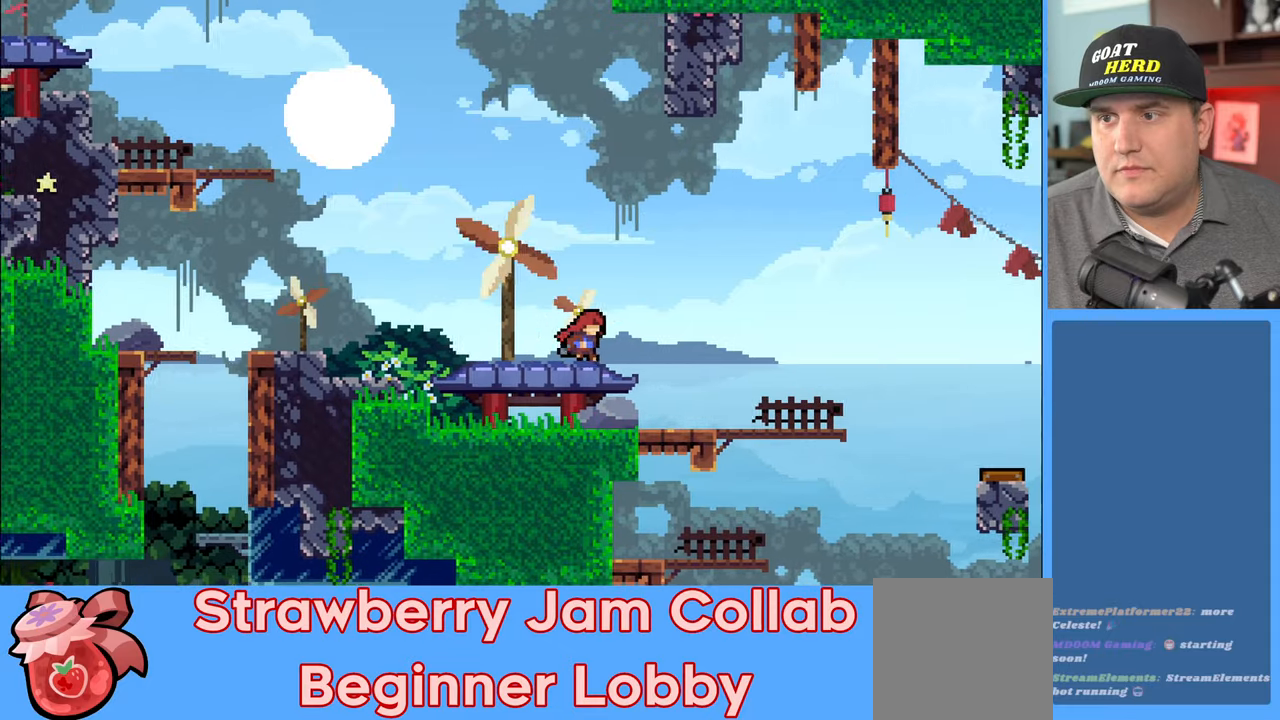
{"buttons": ["R2"], "left_stick": "left", "right_stick": "center", "events": [[83, "right_stick", "down"], [117, "R2", "up"], [317, "left_stick", "left"], [400, "right_stick", "center"], [433, "R2", "down"]]}
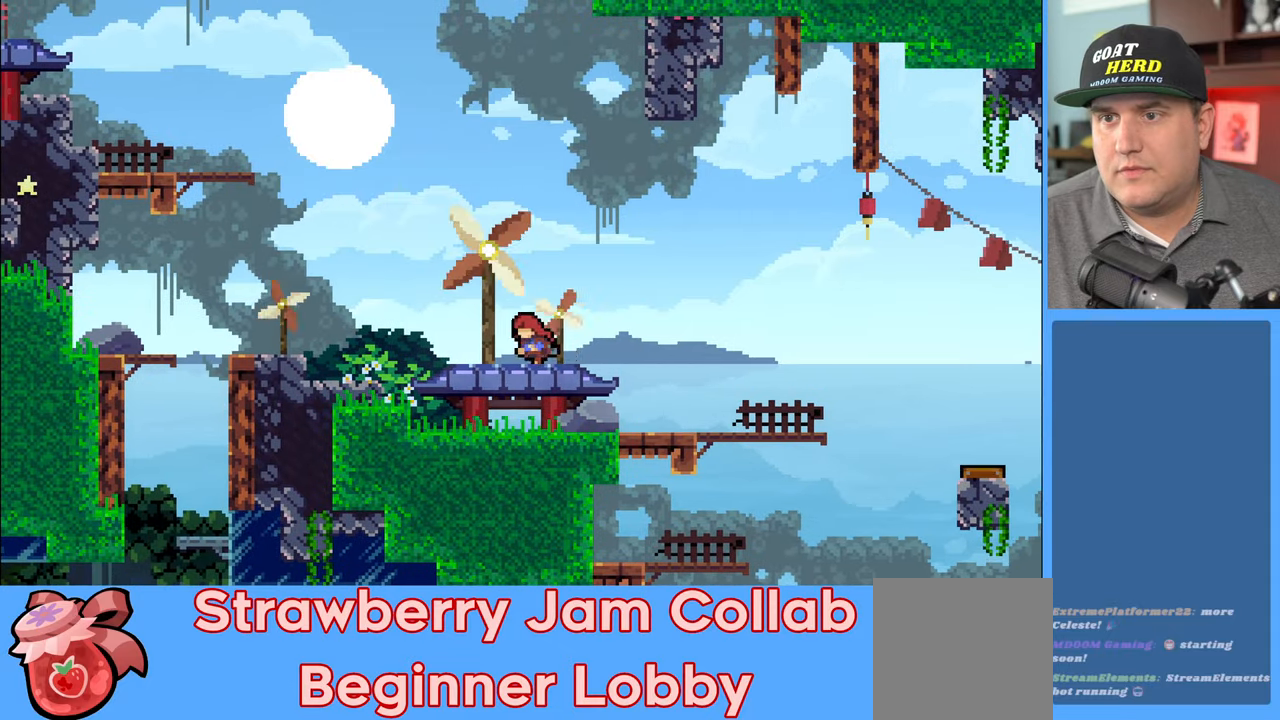
{"buttons": ["R2"], "left_stick": "left", "right_stick": "center", "events": [[33, "A", "down"], [133, "X", "down"], [183, "A", "up"], [267, "X", "up"]]}
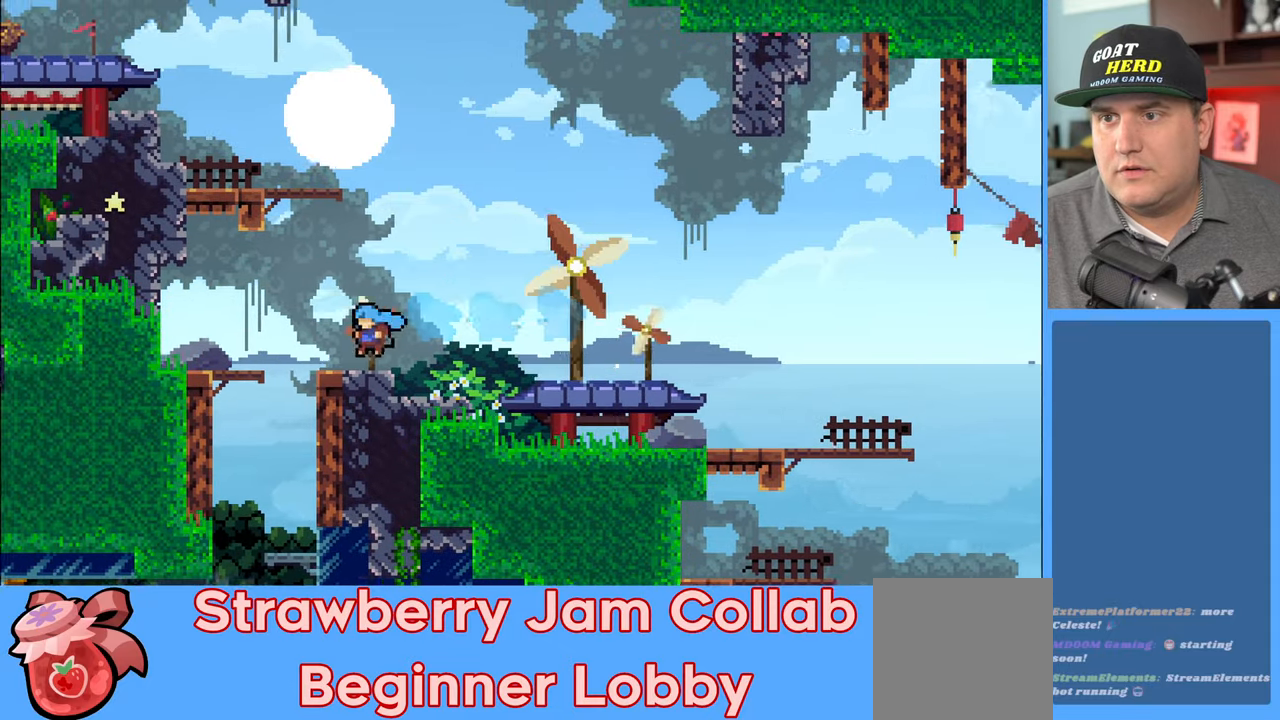
{"buttons": ["R2"], "left_stick": "center", "right_stick": "center", "events": [[400, "left_stick", "center"]]}
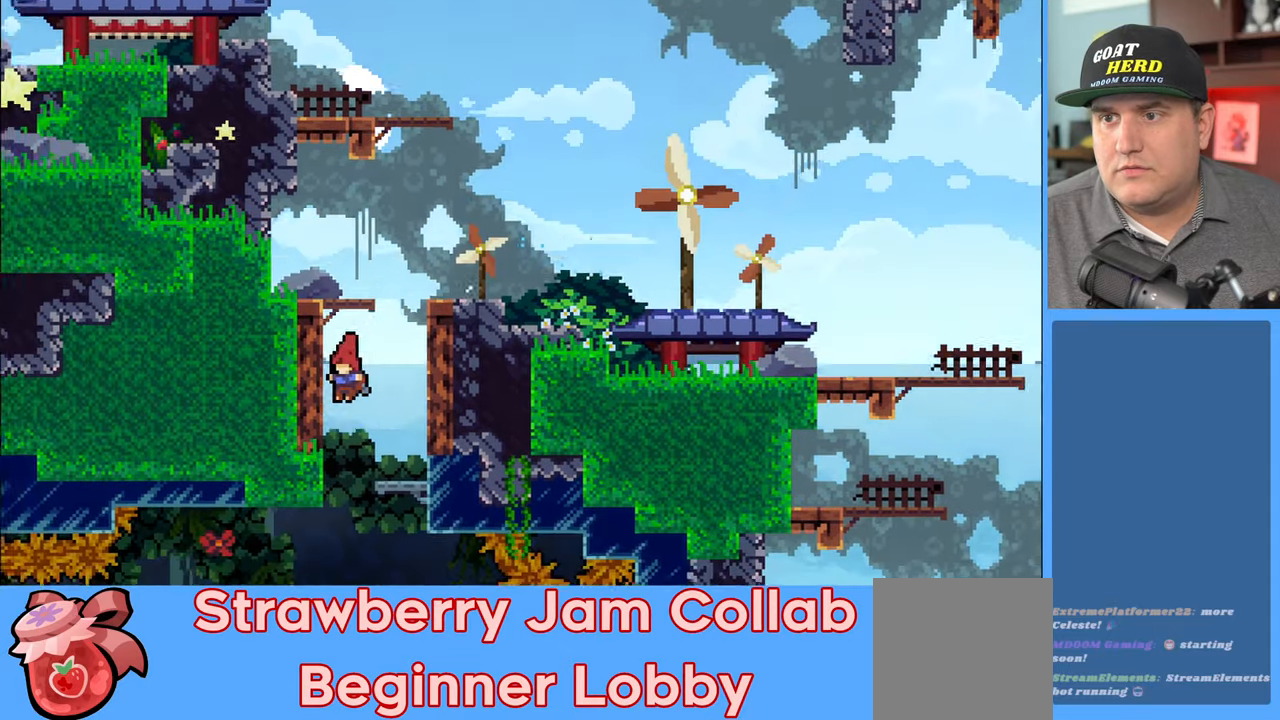
{"buttons": ["R2"], "left_stick": "center", "right_stick": "center", "events": []}
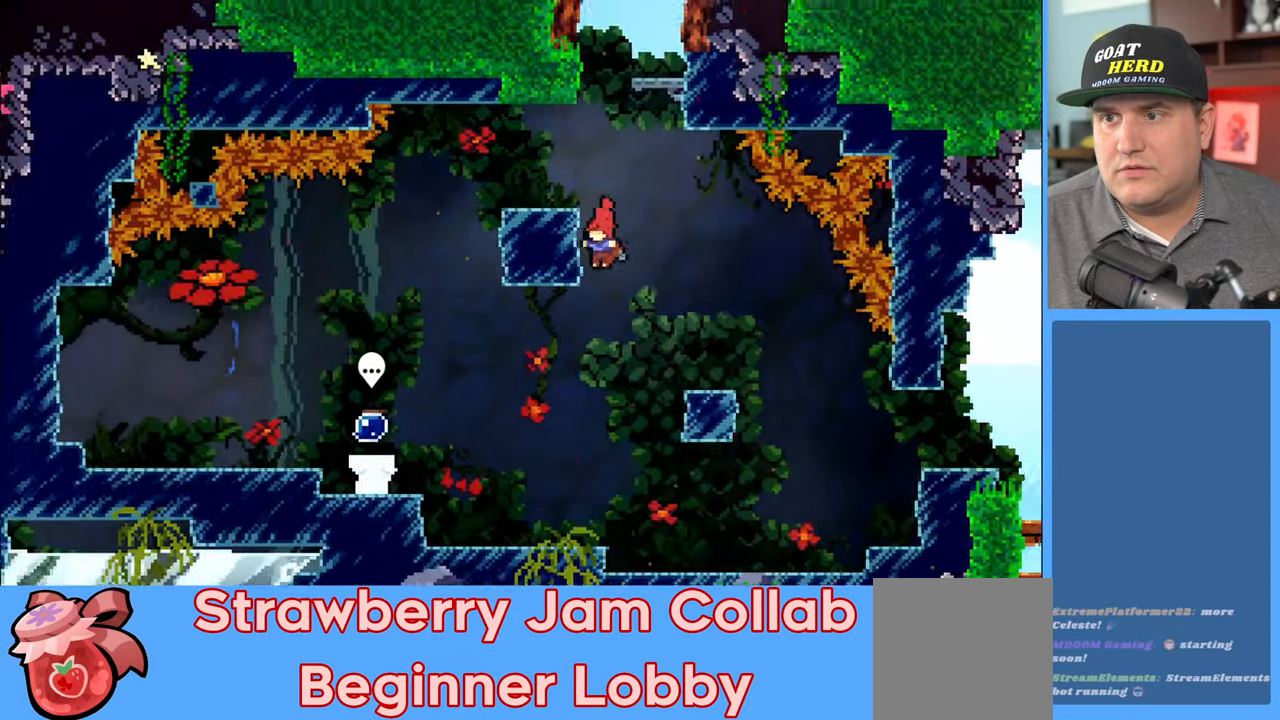
{"buttons": ["A", "R2"], "left_stick": "up", "right_stick": "center", "events": [[183, "left_stick", "up"], [317, "A", "down"]]}
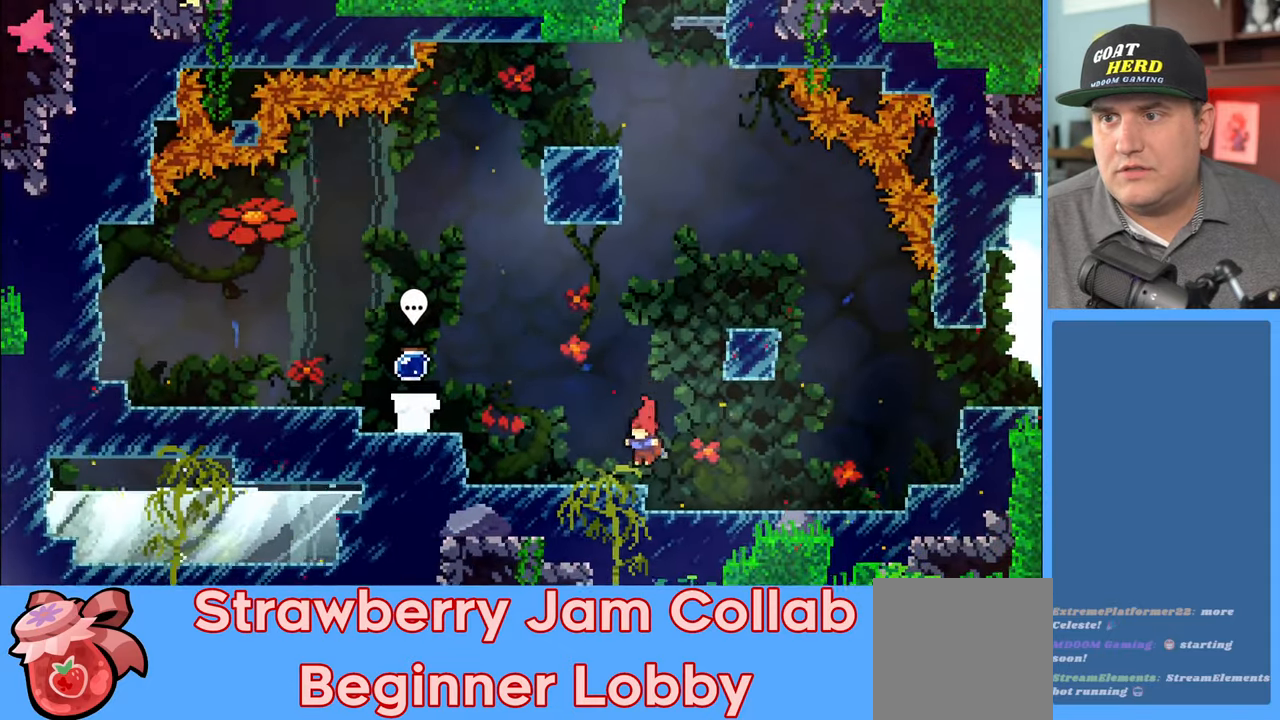
{"buttons": ["R2"], "left_stick": "up-right", "right_stick": "center", "events": [[150, "A", "up"], [283, "X", "down"], [400, "left_stick", "up-right"], [483, "X", "up"]]}
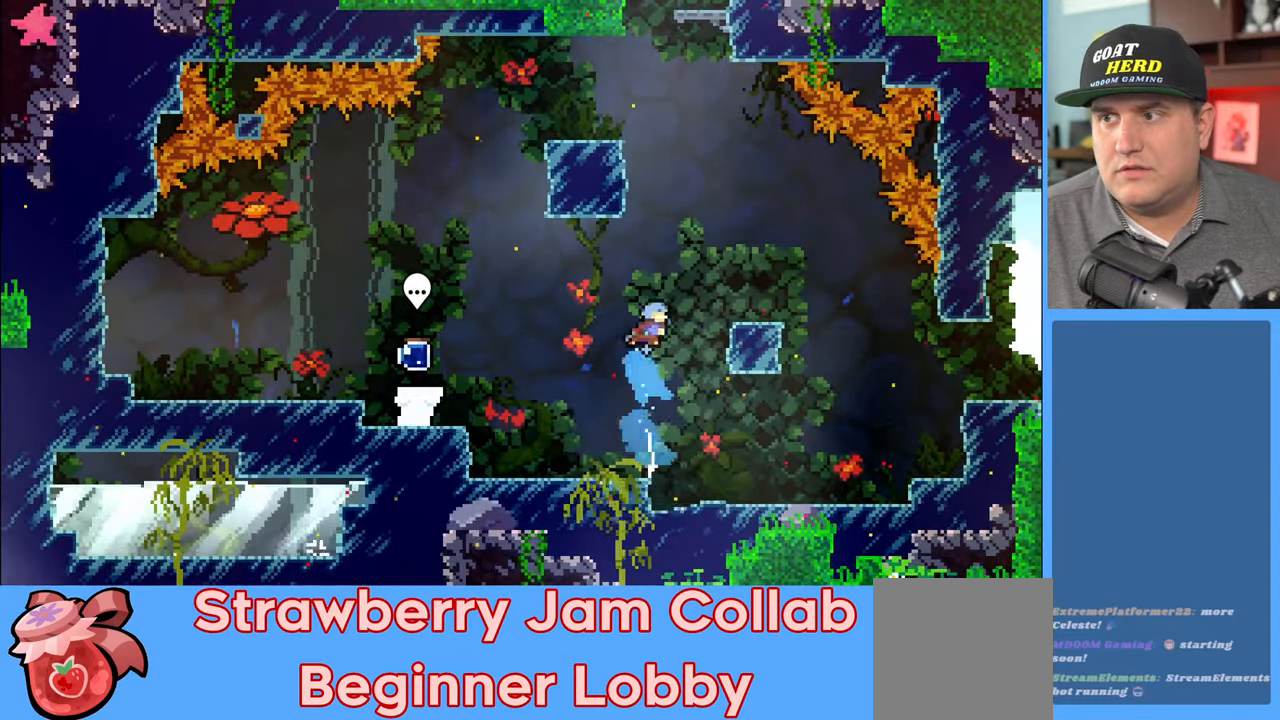
{"buttons": ["R2"], "left_stick": "up-right", "right_stick": "center", "events": []}
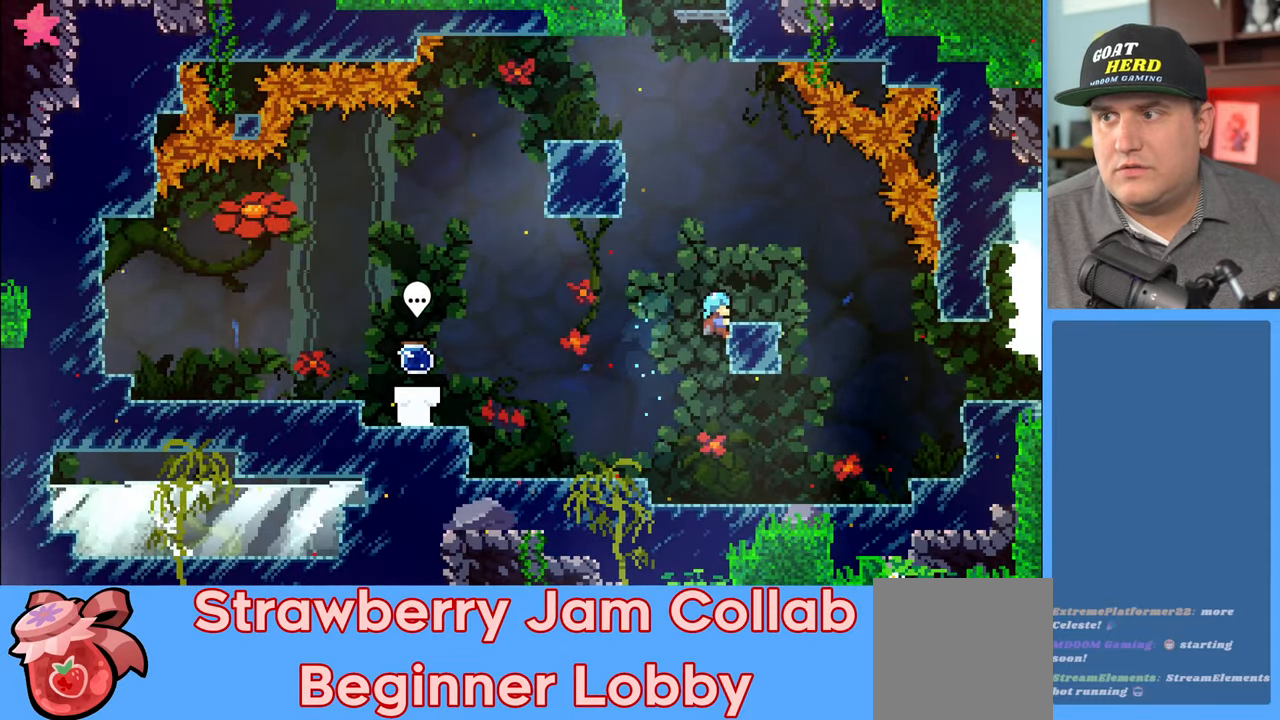
{"buttons": ["R2"], "left_stick": "center", "right_stick": "center", "events": [[33, "A", "down"], [200, "A", "up"], [383, "left_stick", "center"]]}
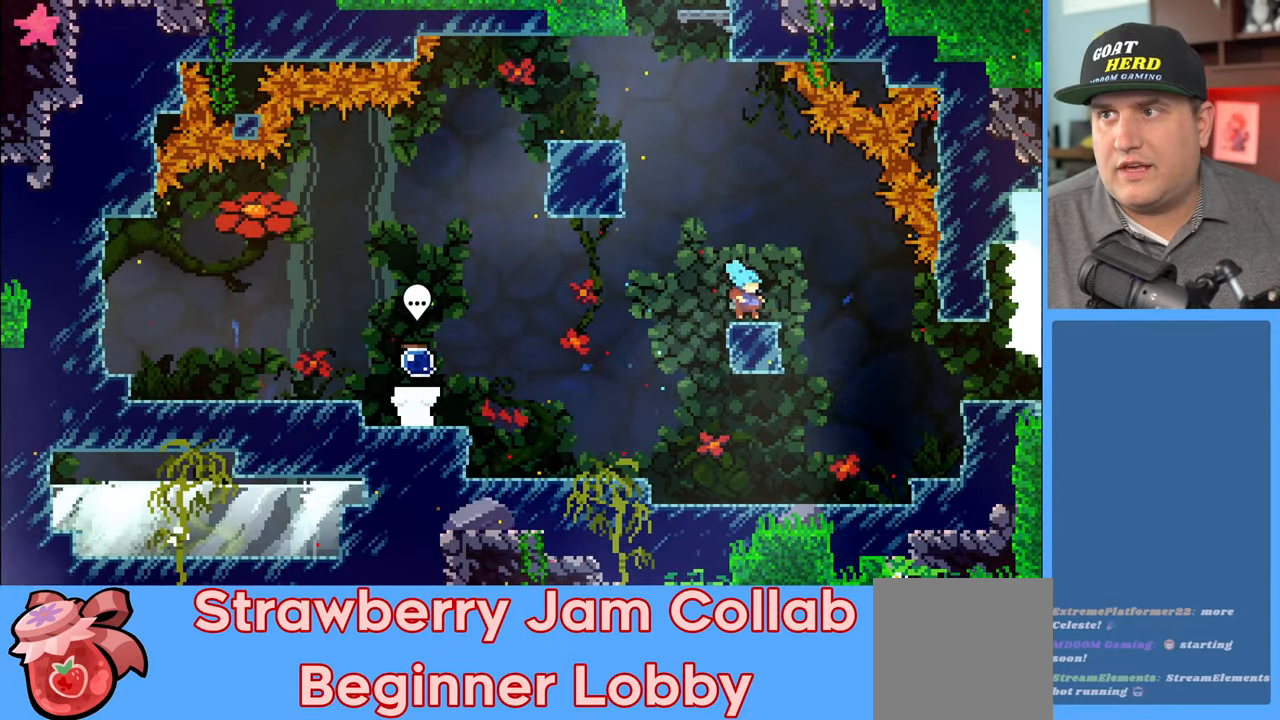
{"buttons": ["A", "R2"], "left_stick": "up-left", "right_stick": "center", "events": [[333, "A", "down"], [350, "left_stick", "up-left"]]}
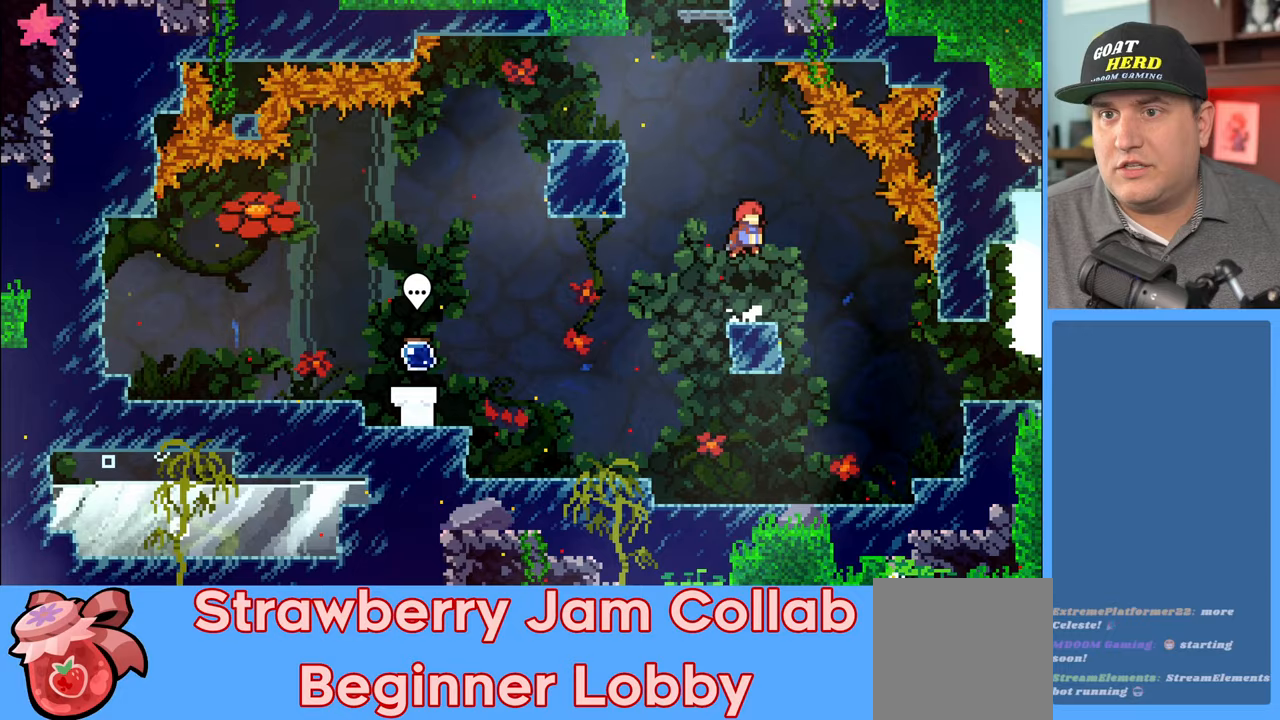
{"buttons": ["R2"], "left_stick": "left", "right_stick": "center", "events": [[17, "X", "down"], [50, "A", "up"], [217, "X", "up"], [383, "left_stick", "left"]]}
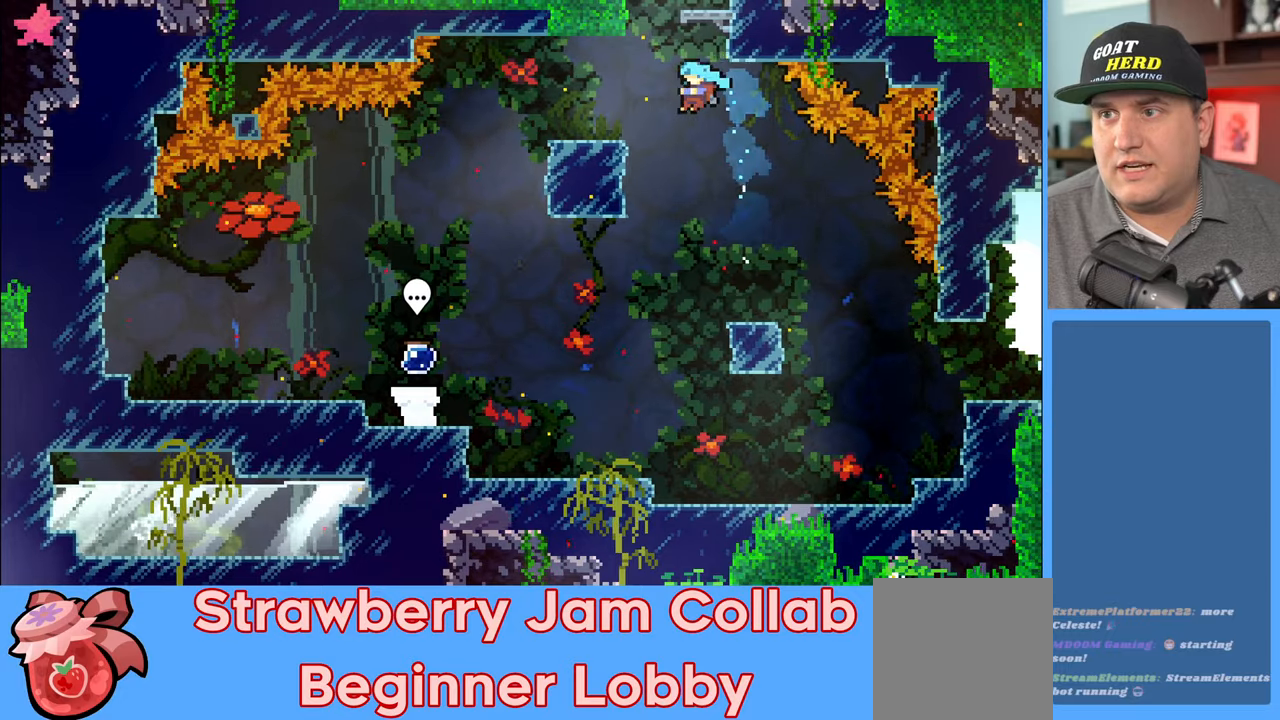
{"buttons": ["R2"], "left_stick": "up", "right_stick": "center", "events": [[217, "left_stick", "up-left"], [433, "left_stick", "up"]]}
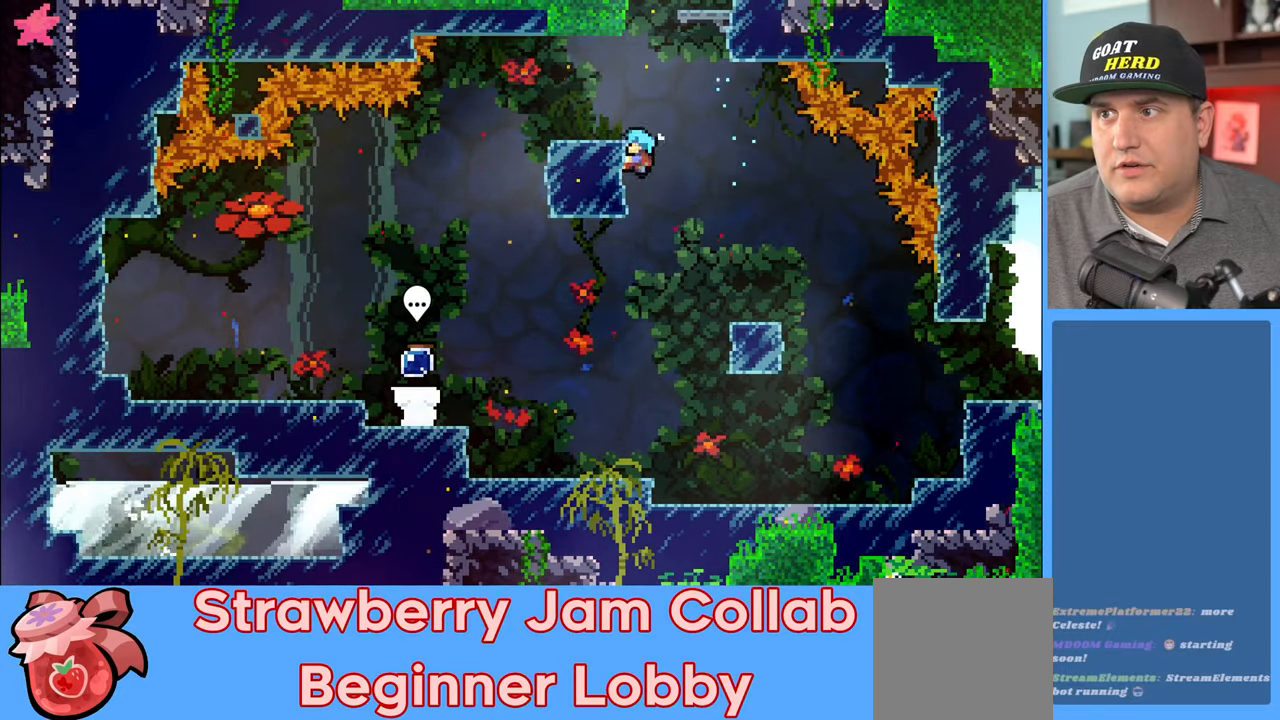
{"buttons": ["R2"], "left_stick": "center", "right_stick": "center", "events": [[183, "A", "down"], [267, "A", "up"], [467, "left_stick", "center"]]}
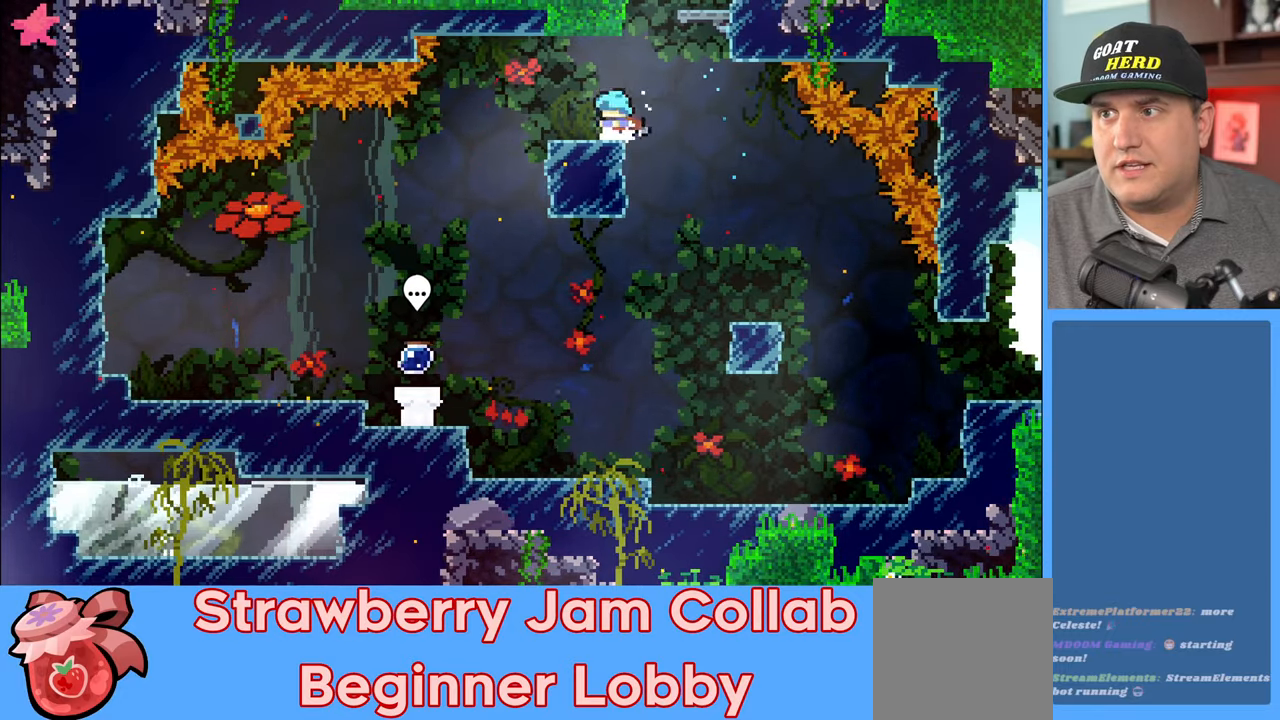
{"buttons": ["X", "R2"], "left_stick": "up", "right_stick": "center", "events": [[300, "left_stick", "up-right"], [350, "A", "down"], [450, "left_stick", "up"], [483, "X", "down"], [500, "A", "up"]]}
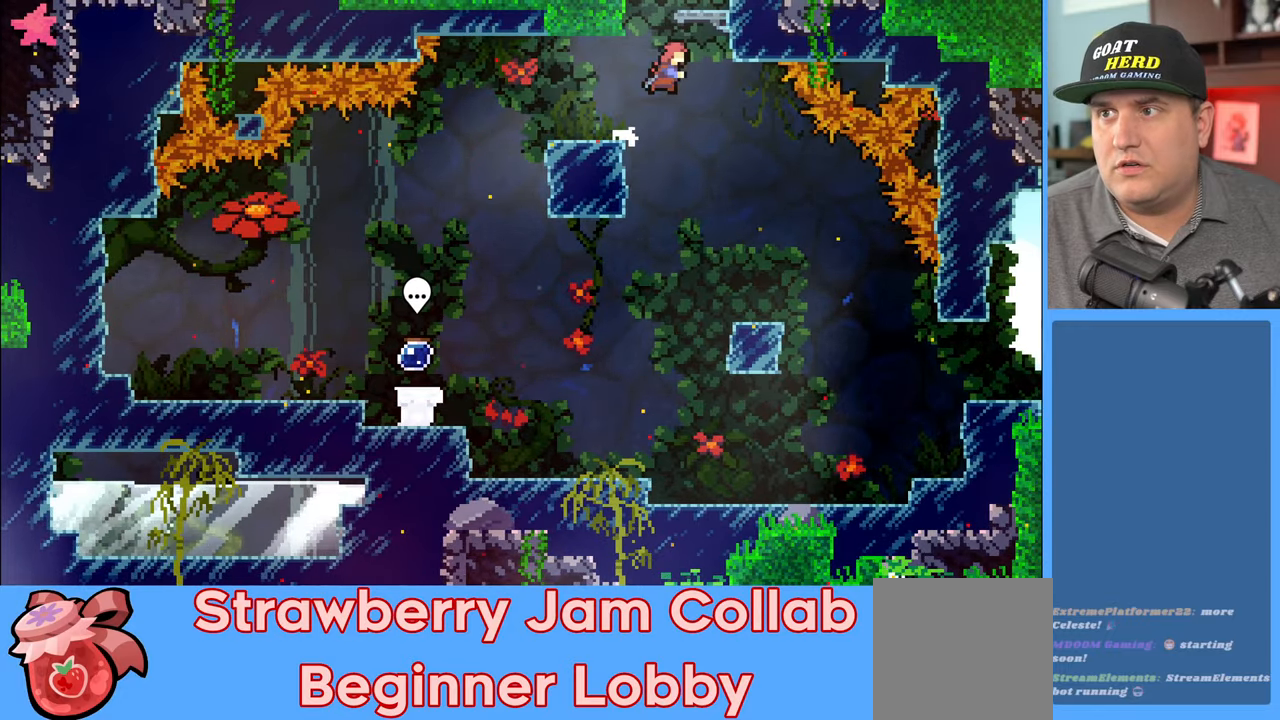
{"buttons": ["R2"], "left_stick": "up-right", "right_stick": "center", "events": [[350, "left_stick", "up-right"], [433, "X", "up"]]}
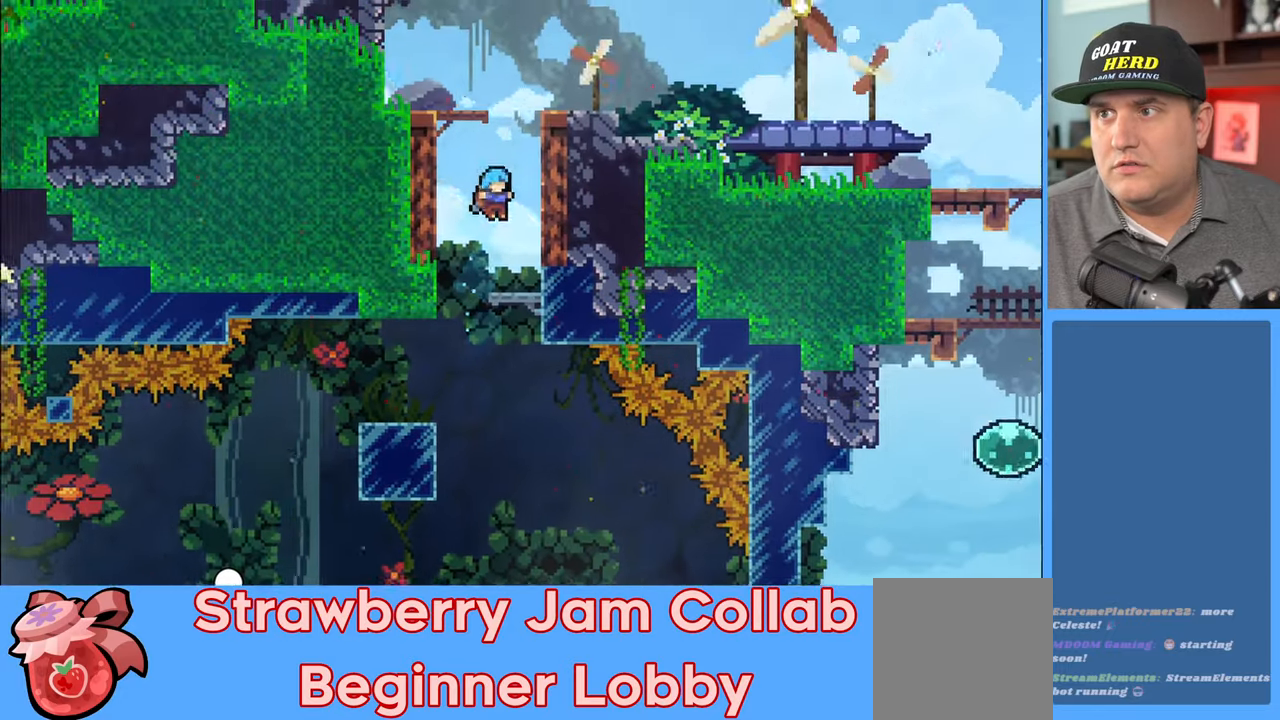
{"buttons": ["R2"], "left_stick": "up-right", "right_stick": "center", "events": [[200, "A", "down"], [400, "A", "up"]]}
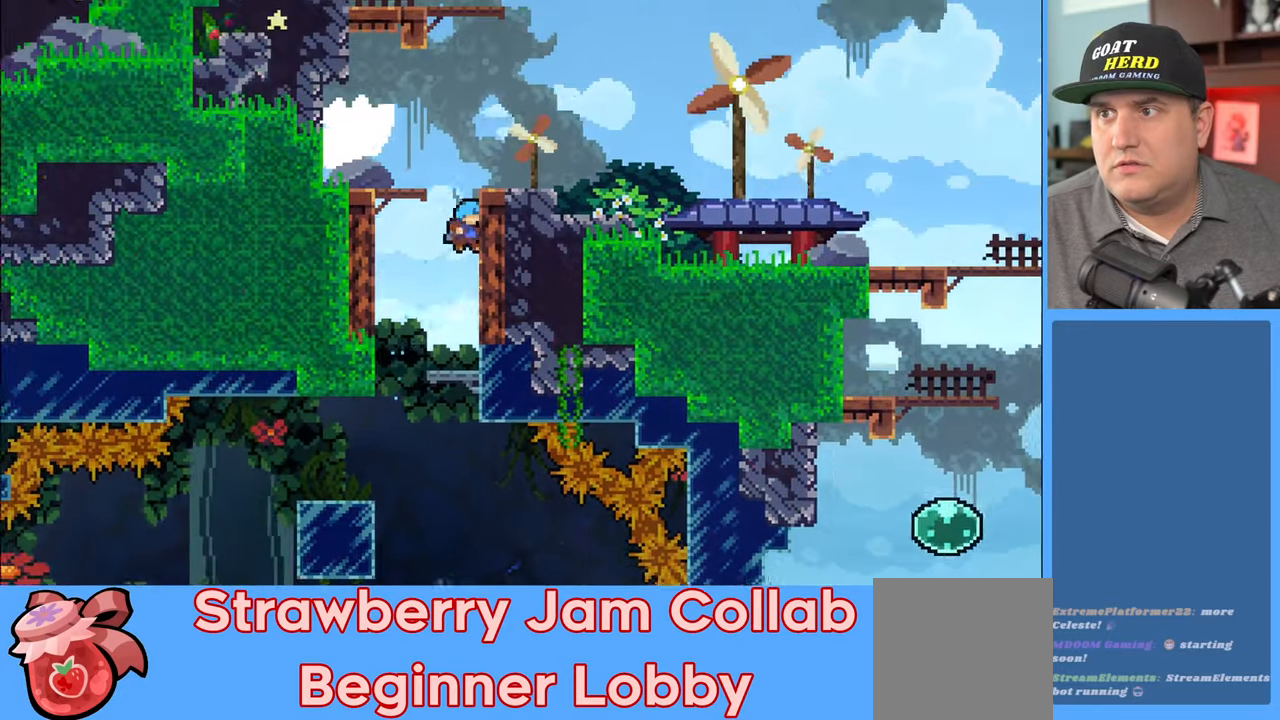
{"buttons": ["A", "R2"], "left_stick": "up-right", "right_stick": "center", "events": [[33, "X", "down"], [183, "X", "up"], [383, "A", "down"]]}
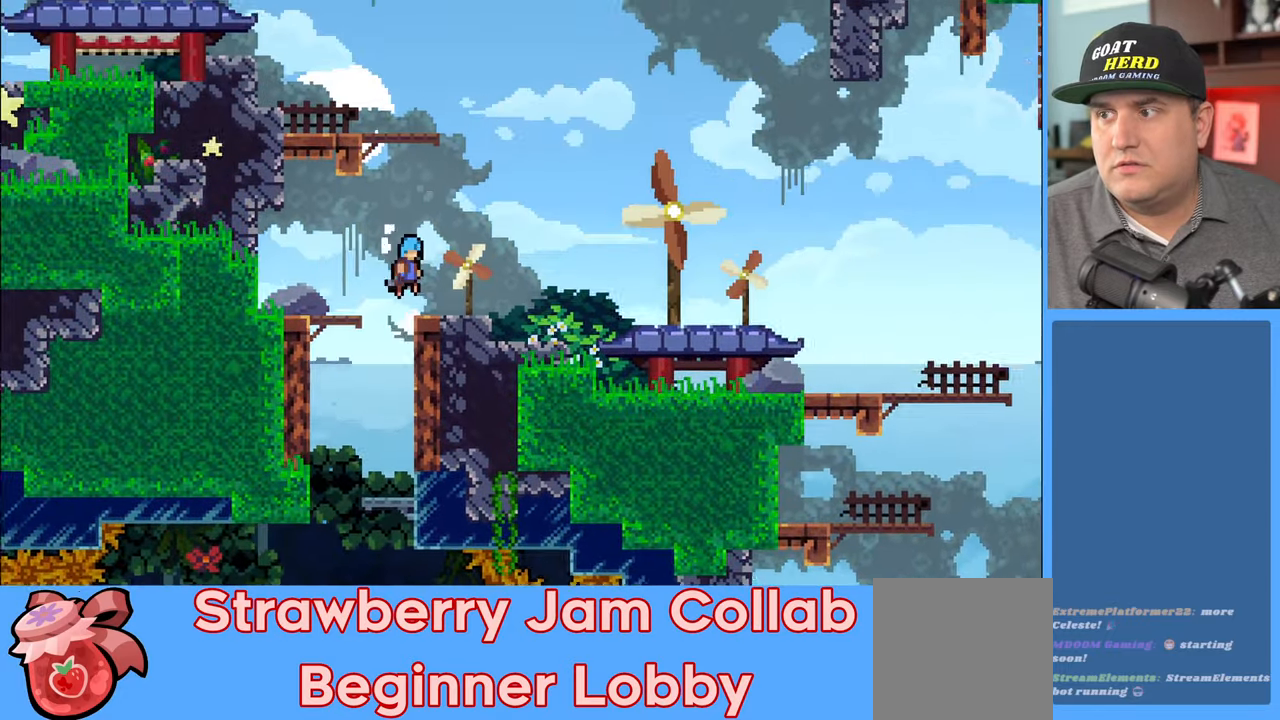
{"buttons": ["R2"], "left_stick": "right", "right_stick": "center", "events": [[133, "A", "up"], [267, "X", "down"], [400, "left_stick", "right"], [467, "X", "up"]]}
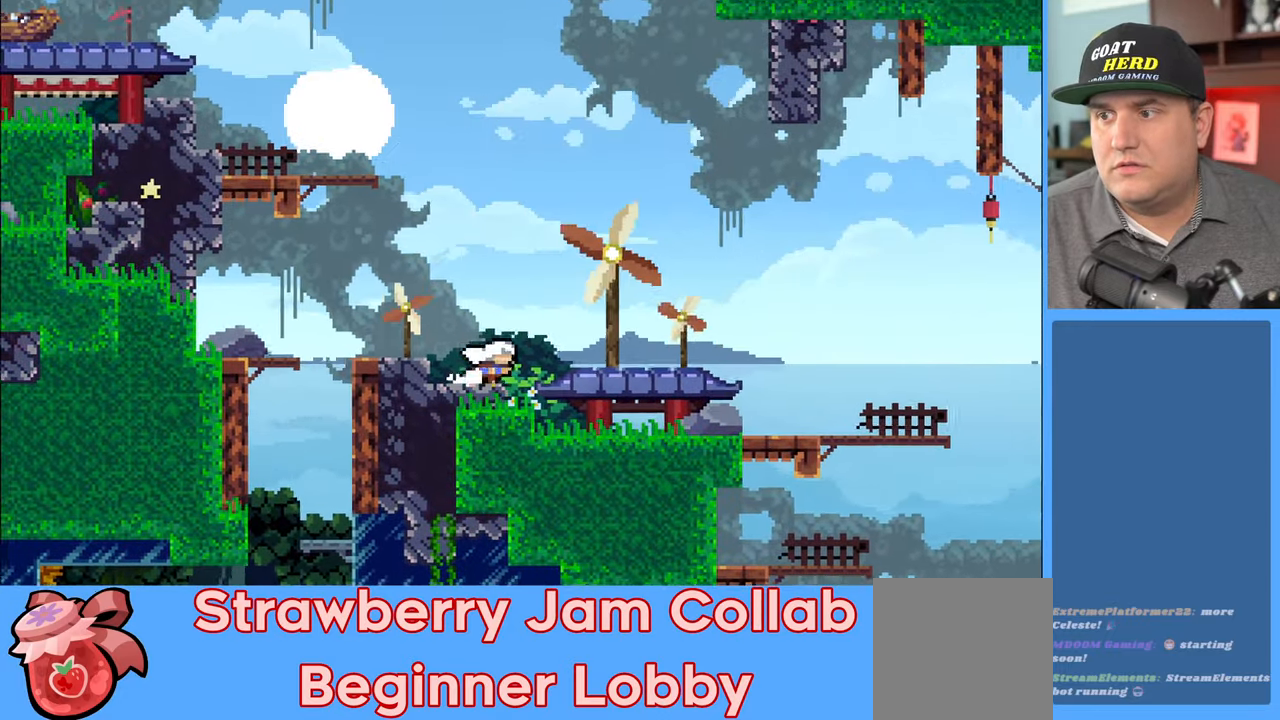
{"buttons": ["R2"], "left_stick": "right", "right_stick": "center", "events": [[200, "A", "down"], [333, "X", "down"], [367, "A", "up"], [500, "X", "up"]]}
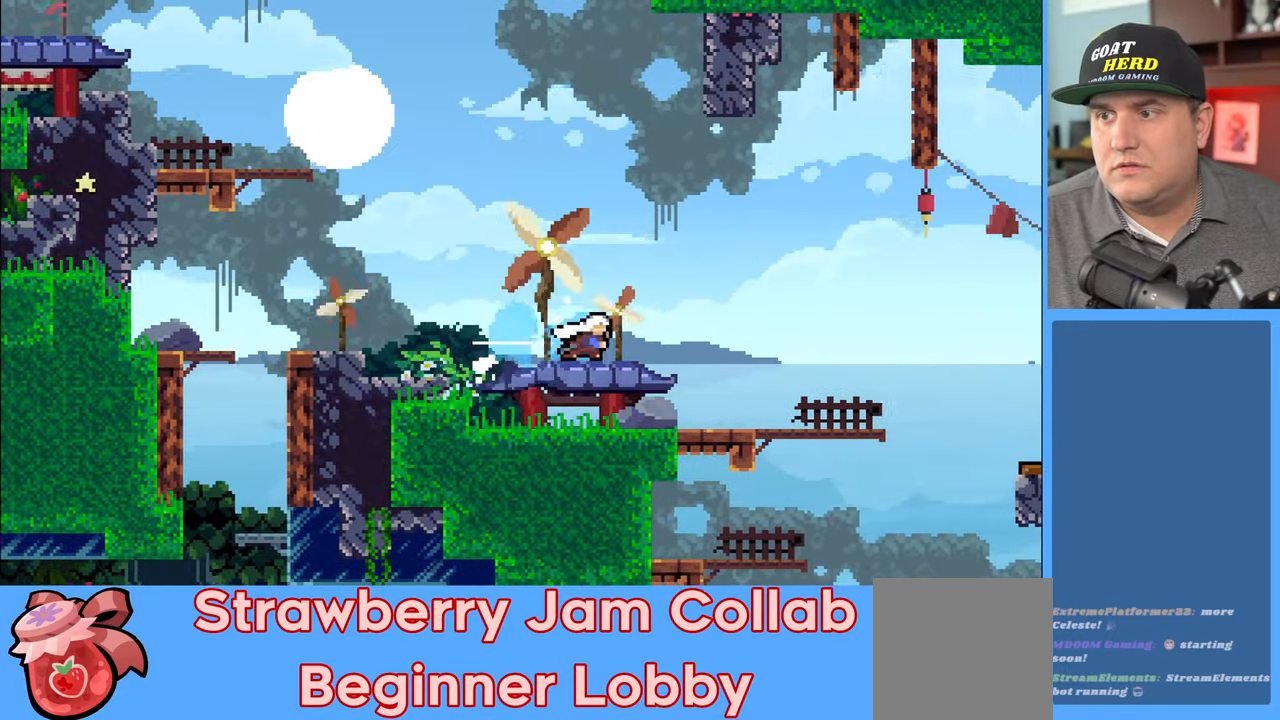
{"buttons": ["R2"], "left_stick": "right", "right_stick": "center", "events": []}